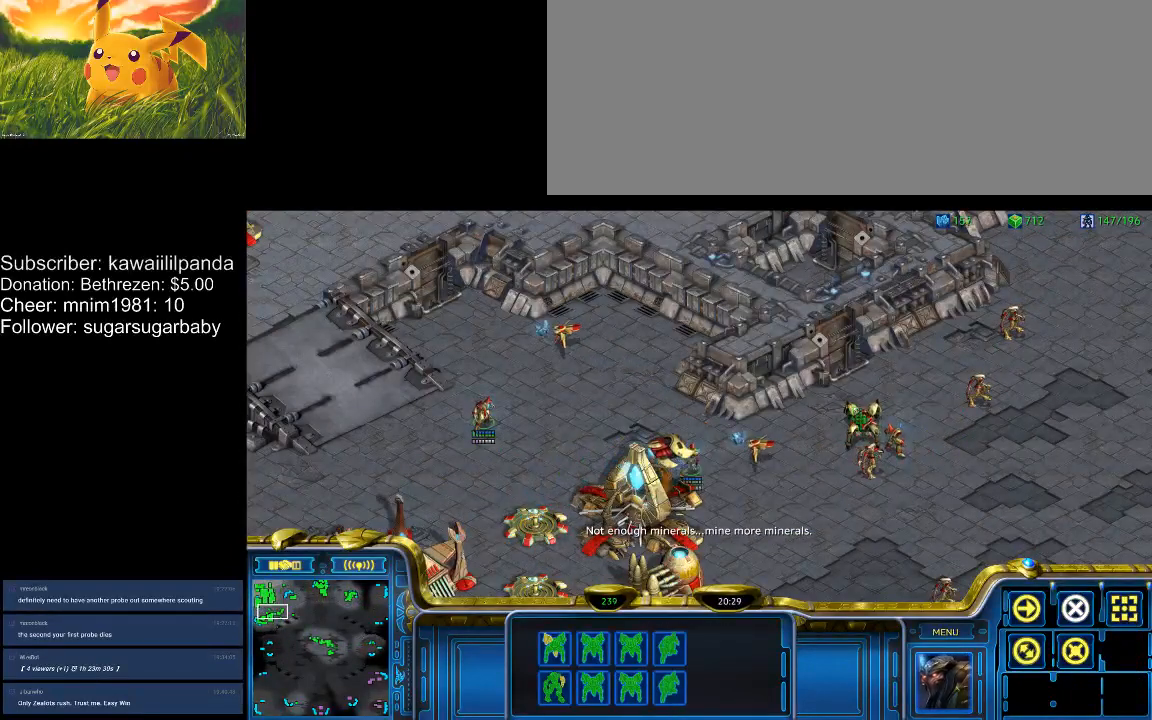
Gameplay with keyboard; each line is a JSON object with the keys held at the frame after it. "events" lists presses ("down") and releases ("up") of ".", "/", "0", "1", "2", "3", "4", "5", "6", "7", "8", "9", "a", "alt_l", "alt_r", "b", "backslash", "backspace", "c", "caps_lock", "comma", "ctrl_l", "ctrl_r", "d", "down", "e", "equals", "escape", "f", "f1", "f10", "f11", "f12", "f2", "f3", "f4", "f5", "f6", "f7", "f8", "f9", "g", "h", "i", "j", "k", "l", "lbracket", "left", "m", "minus", "n", "num0", "num1", "num2", "num3", "num4", "num5", "num6", "num7", "num8", "num9", "o", "p", "q", "quote", "r", "rbracket", "return", "right", "s", "semicolon", "shift_l", "shift_r", "space", "super", "t", "tab", "tilde", "u", "up", "v", "w", "x", "y" and "z" between this image and that frame as [ms after this image, input, new state], when the widget could be followed in between. No other keys are recorded. Mouse input is not recorded.
{"keys": ["shift_l"], "events": []}
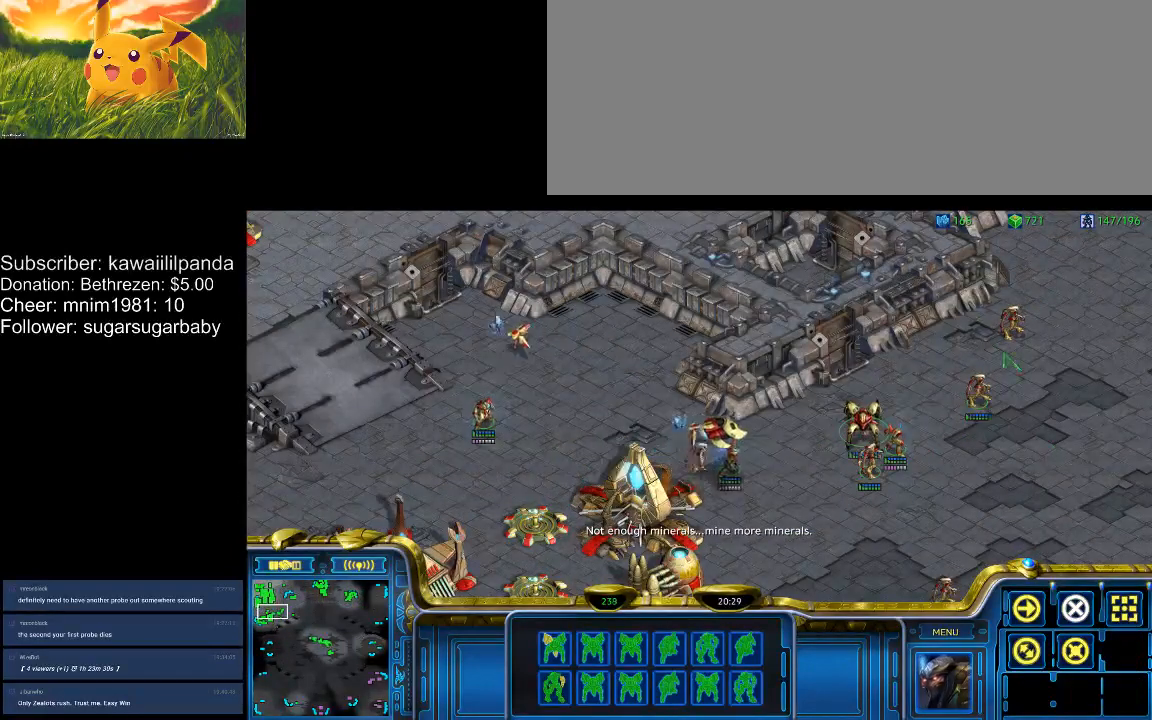
{"keys": ["shift_l"], "events": []}
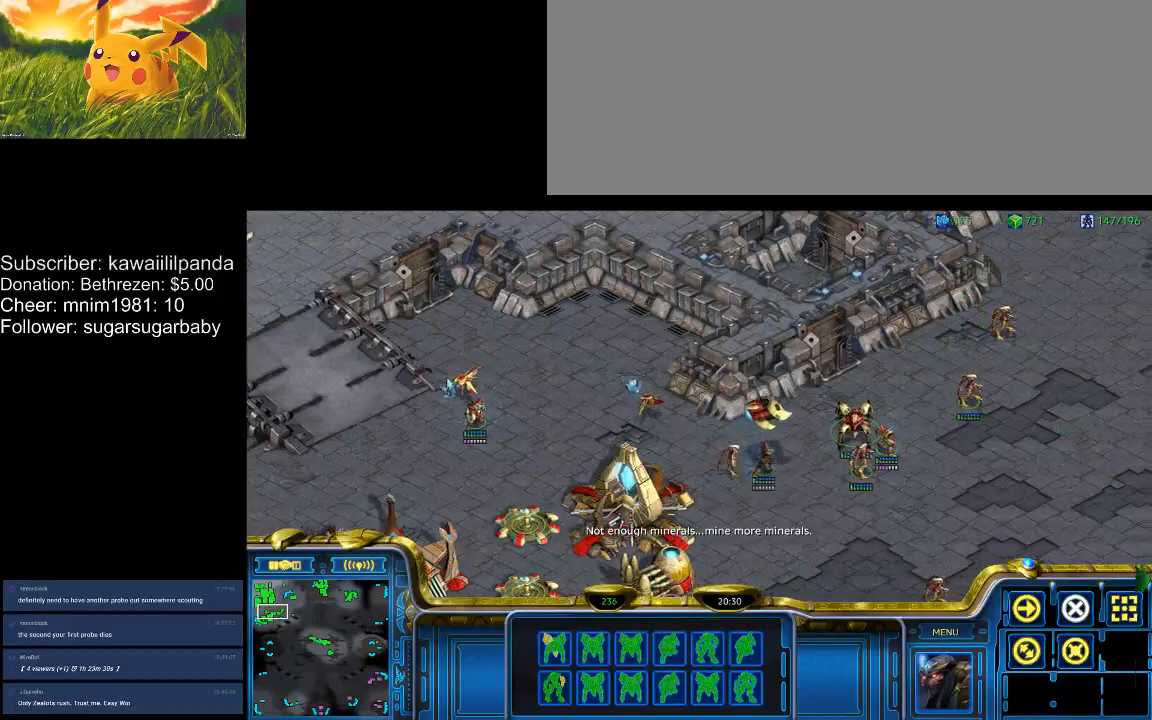
{"keys": ["shift_l"], "events": []}
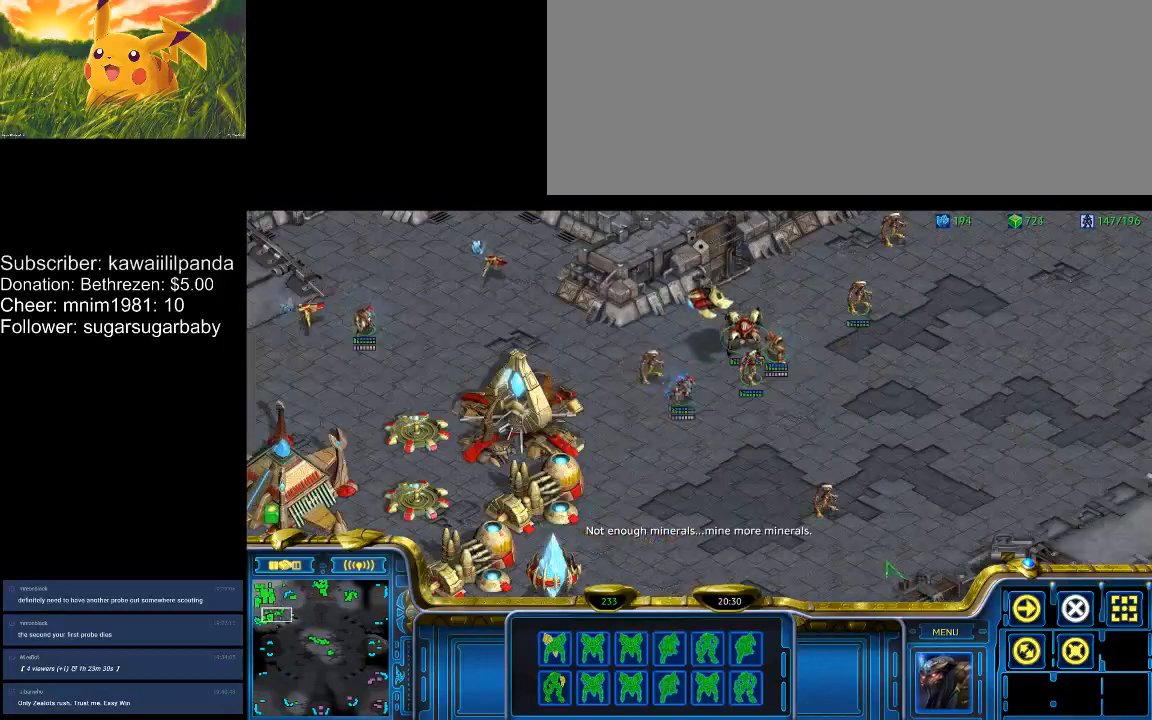
{"keys": ["1"], "events": [[133, "shift_l", "up"], [167, "ctrl_l", "down"], [367, "2", "down"], [400, "2", "up"], [400, "ctrl_l", "up"], [500, "1", "down"]]}
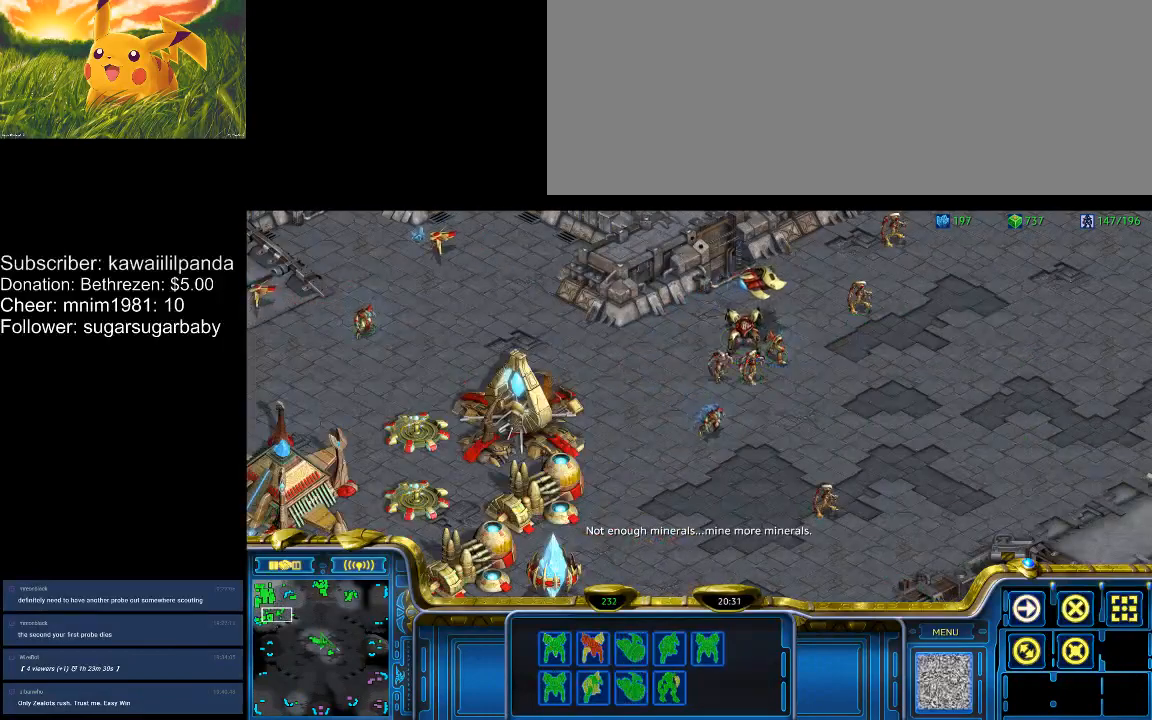
{"keys": ["4"], "events": [[100, "1", "up"], [167, "2", "down"], [233, "2", "up"], [367, "3", "down"], [400, "3", "up"], [500, "4", "down"]]}
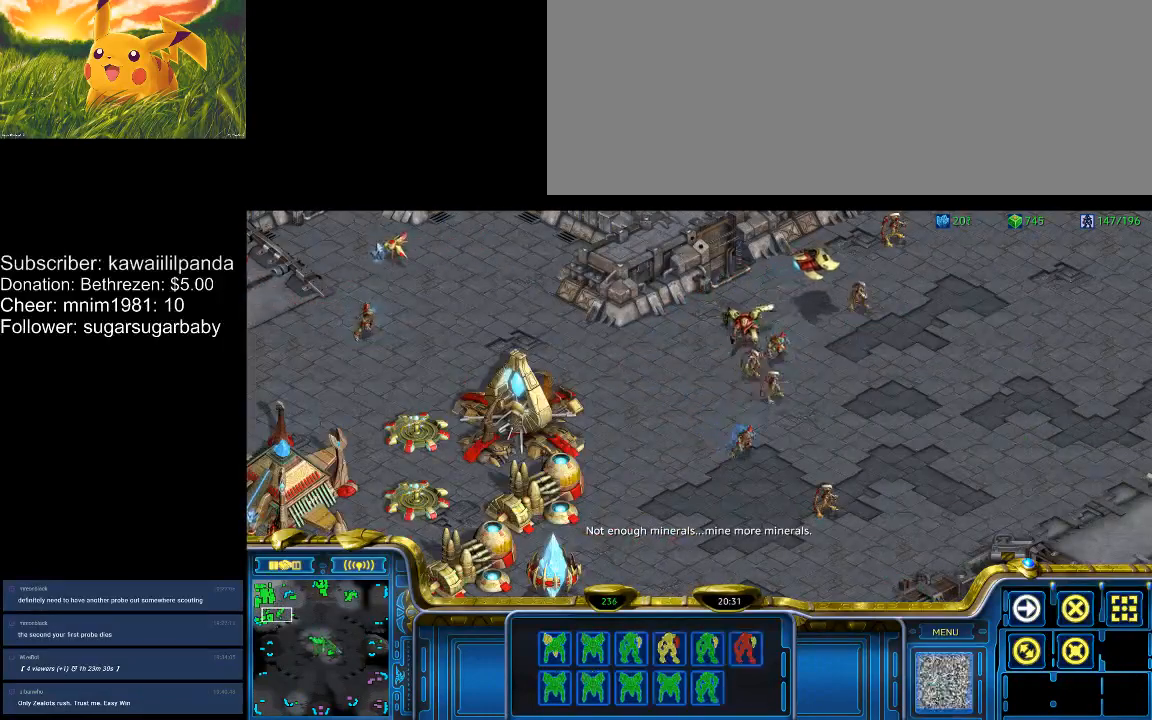
{"keys": [], "events": [[67, "4", "up"], [200, "5", "down"], [233, "5", "up"]]}
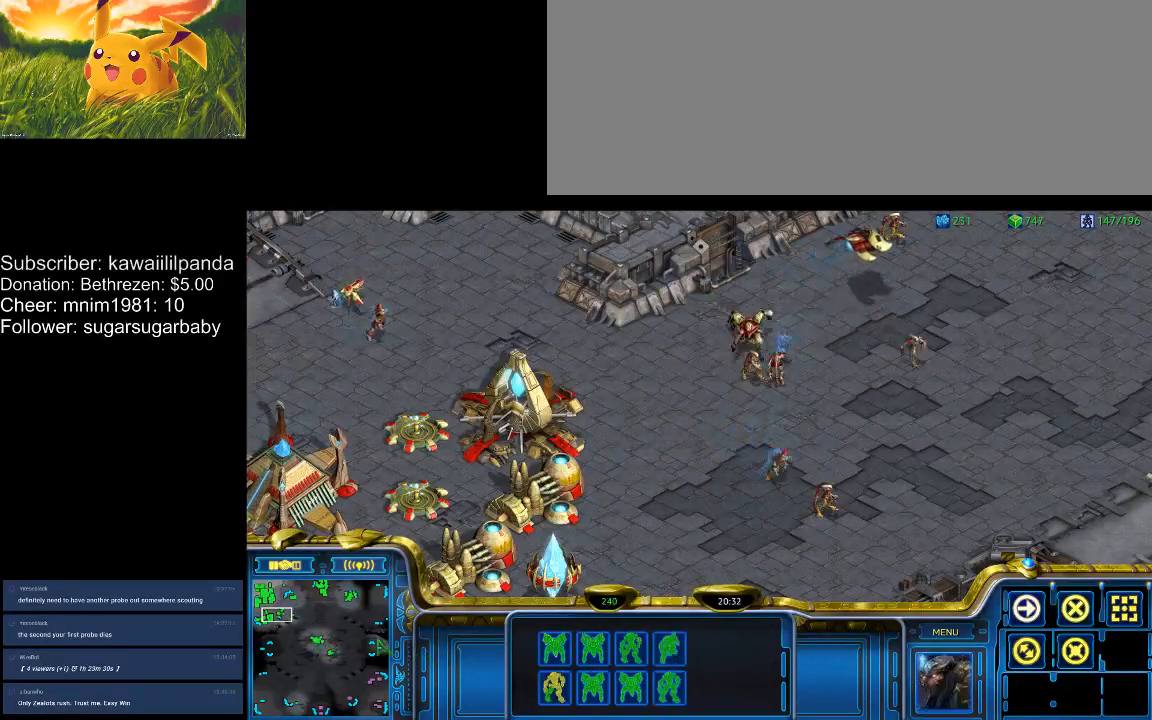
{"keys": ["1"], "events": [[500, "1", "down"]]}
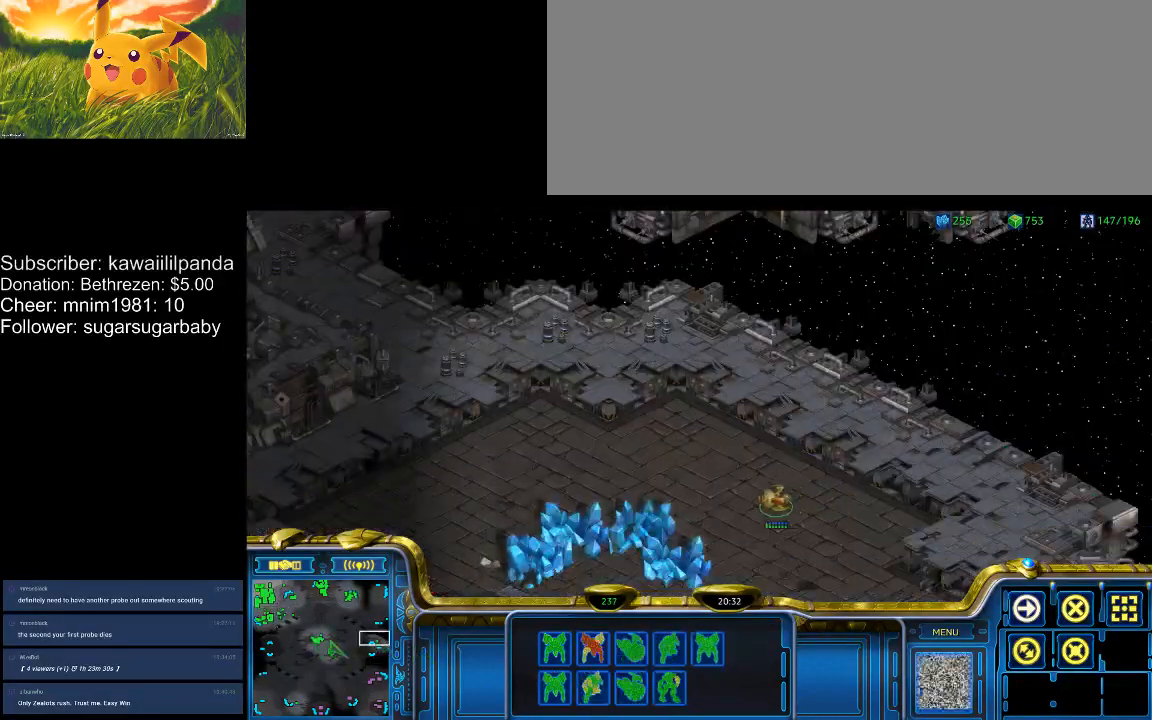
{"keys": [], "events": [[33, "1", "up"], [133, "2", "down"], [167, "2", "up"], [267, "3", "down"], [367, "3", "up"], [467, "4", "down"], [500, "4", "up"]]}
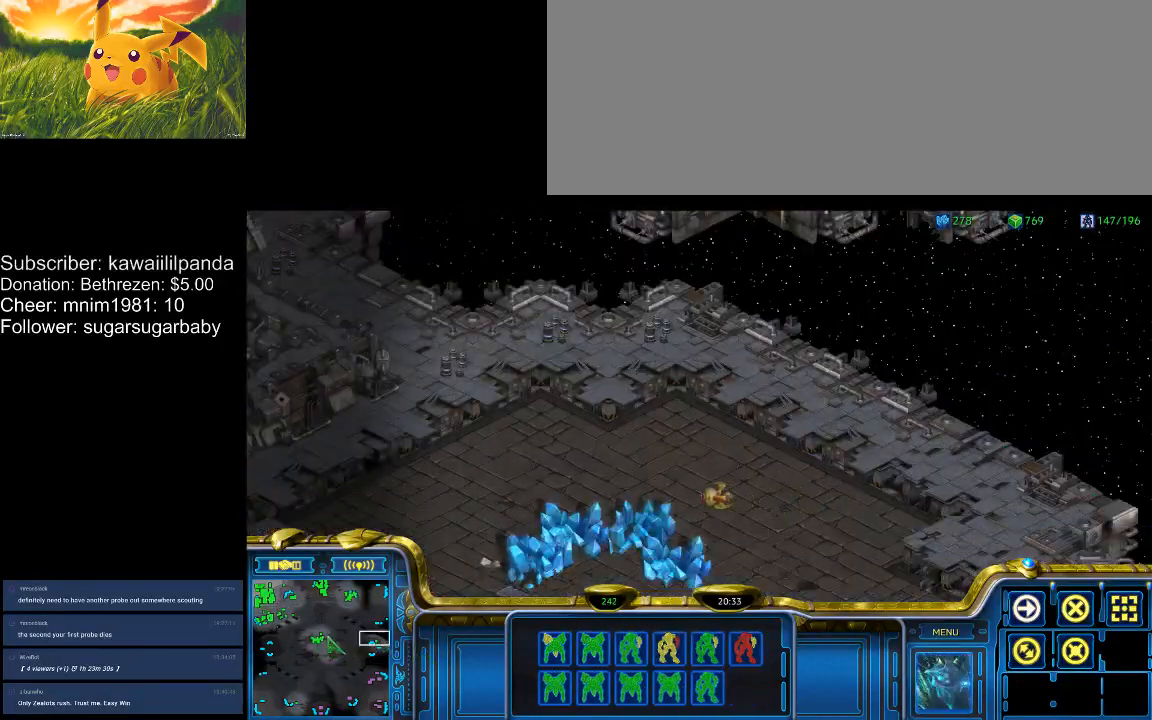
{"keys": [], "events": [[100, "5", "down"], [133, "5", "up"]]}
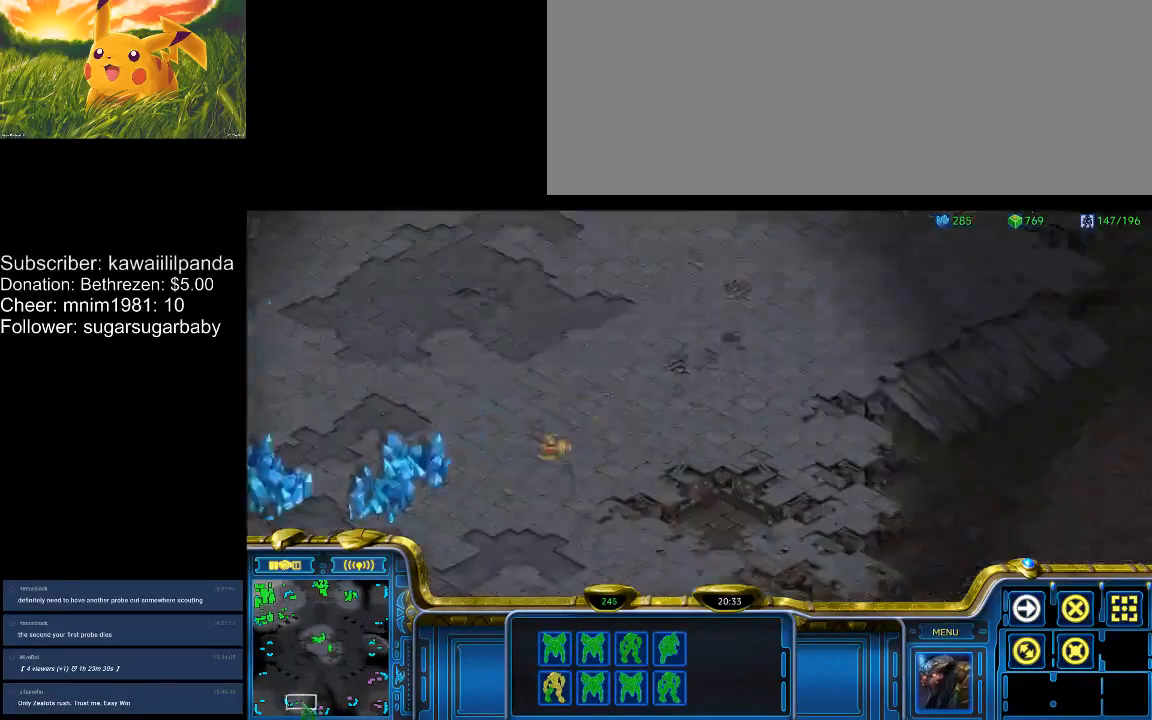
{"keys": [], "events": []}
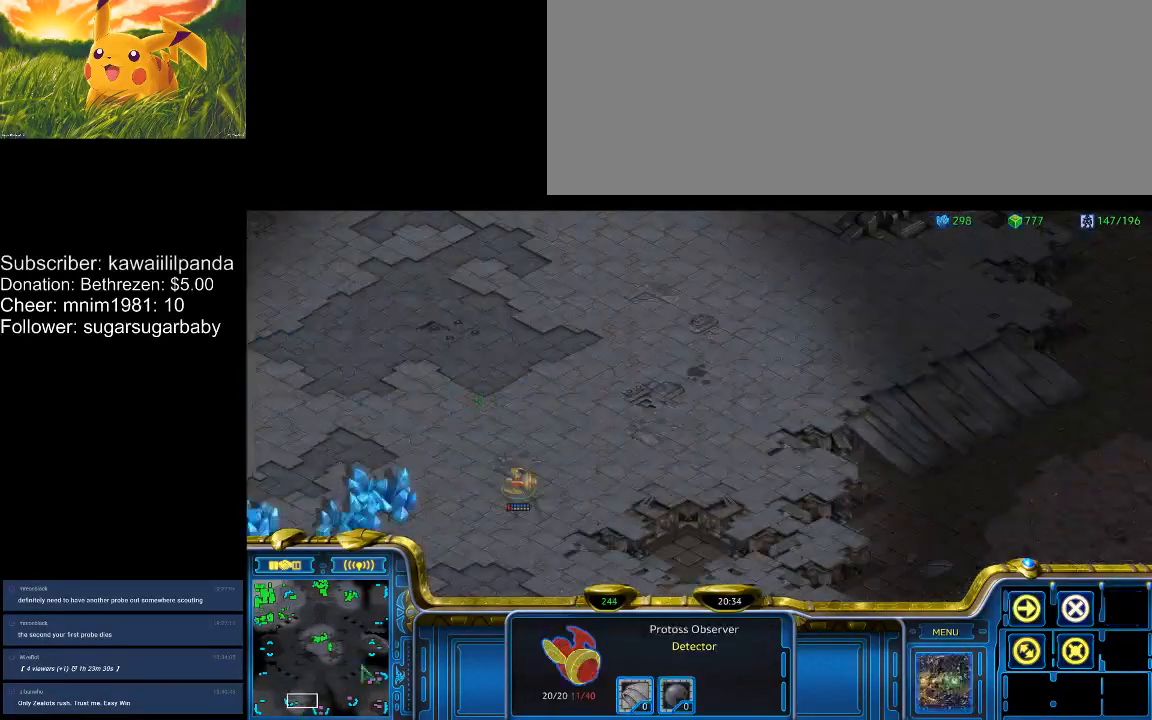
{"keys": [], "events": []}
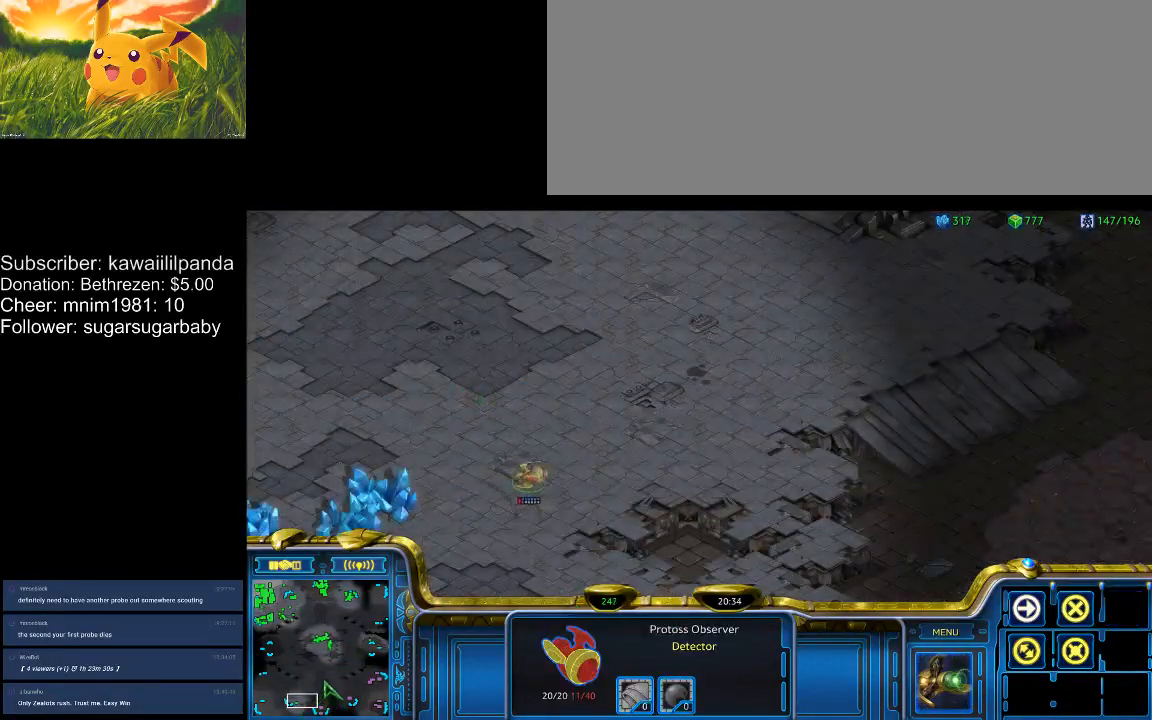
{"keys": [], "events": []}
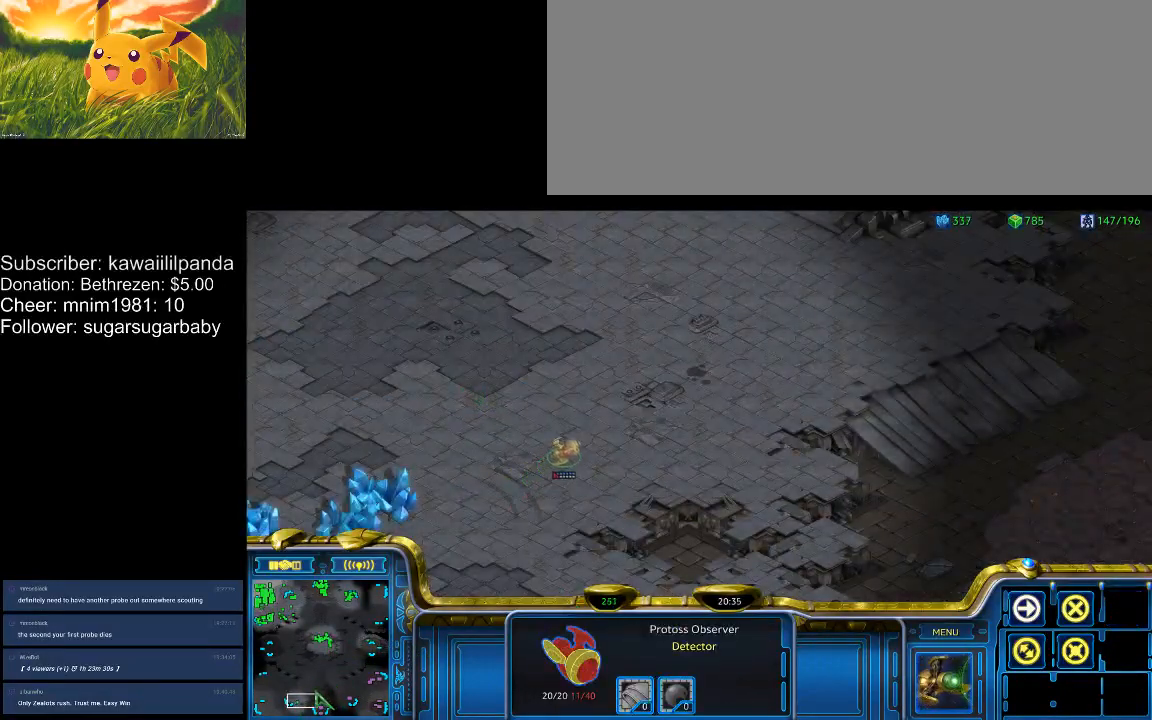
{"keys": [], "events": []}
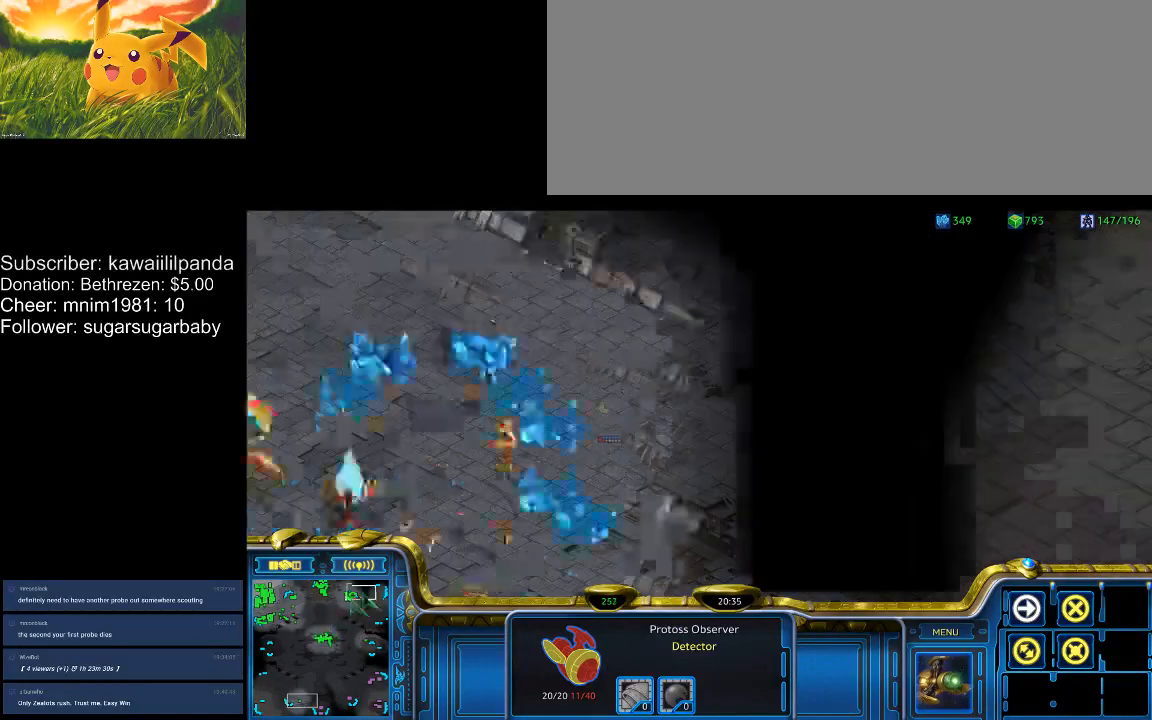
{"keys": [], "events": []}
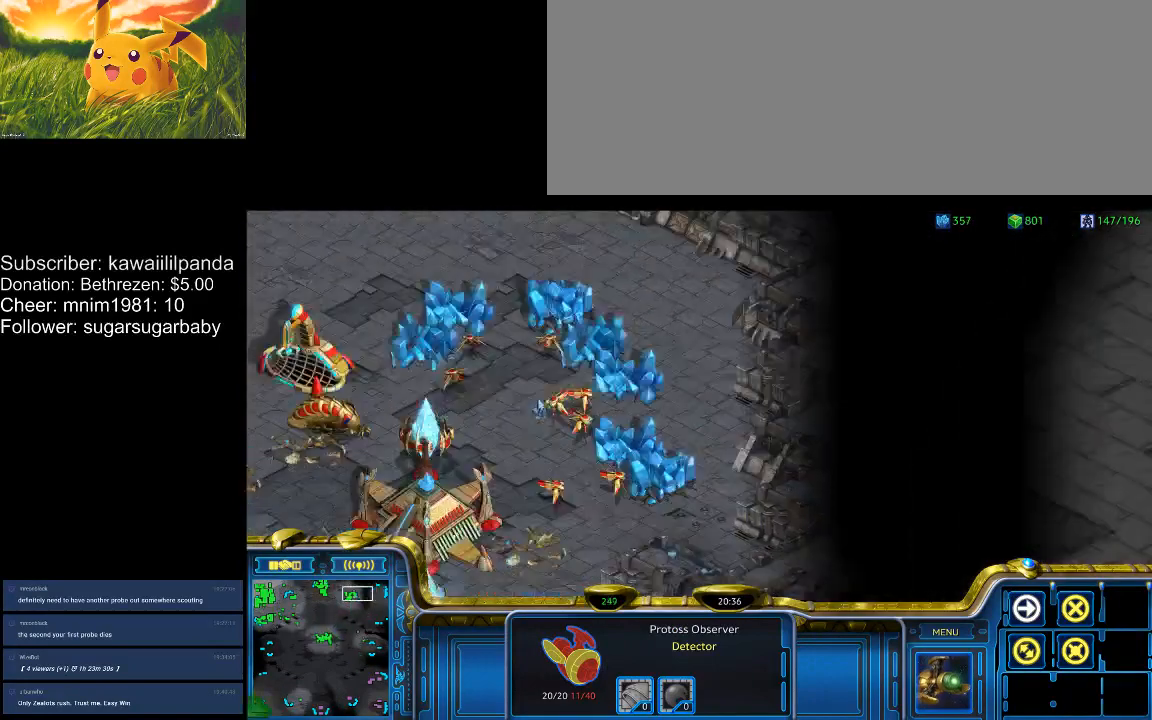
{"keys": ["e"], "events": [[433, "e", "down"], [467, "e", "up"], [500, "e", "down"]]}
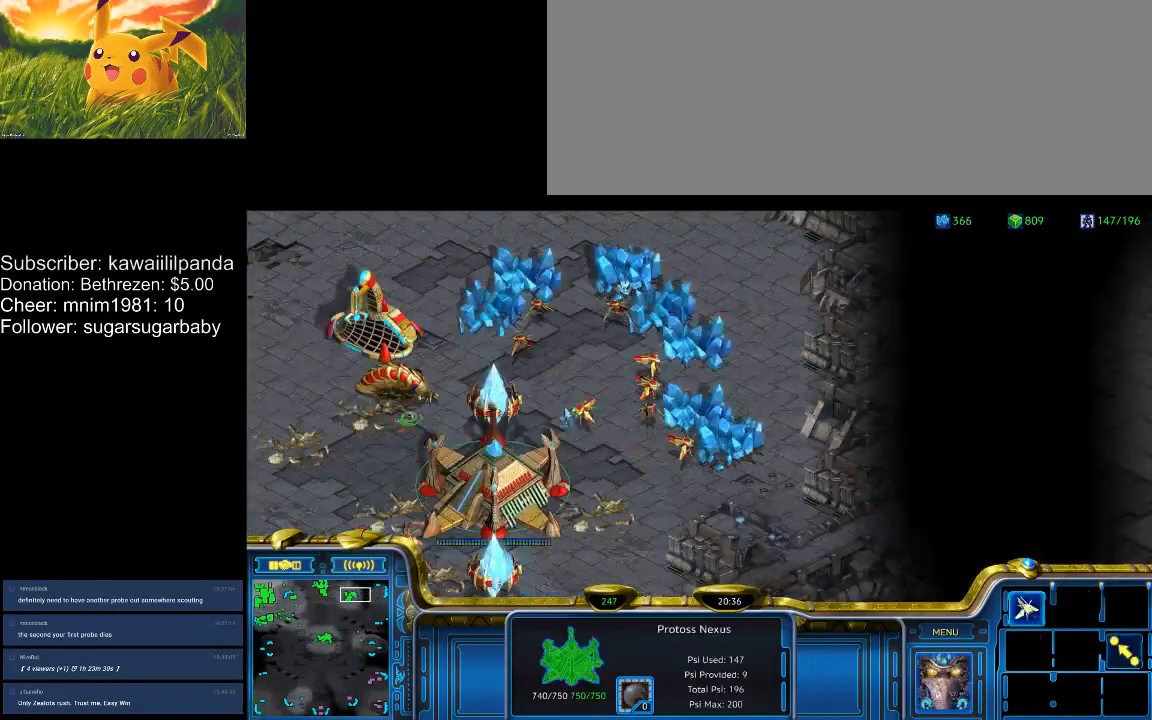
{"keys": [], "events": [[100, "e", "up"]]}
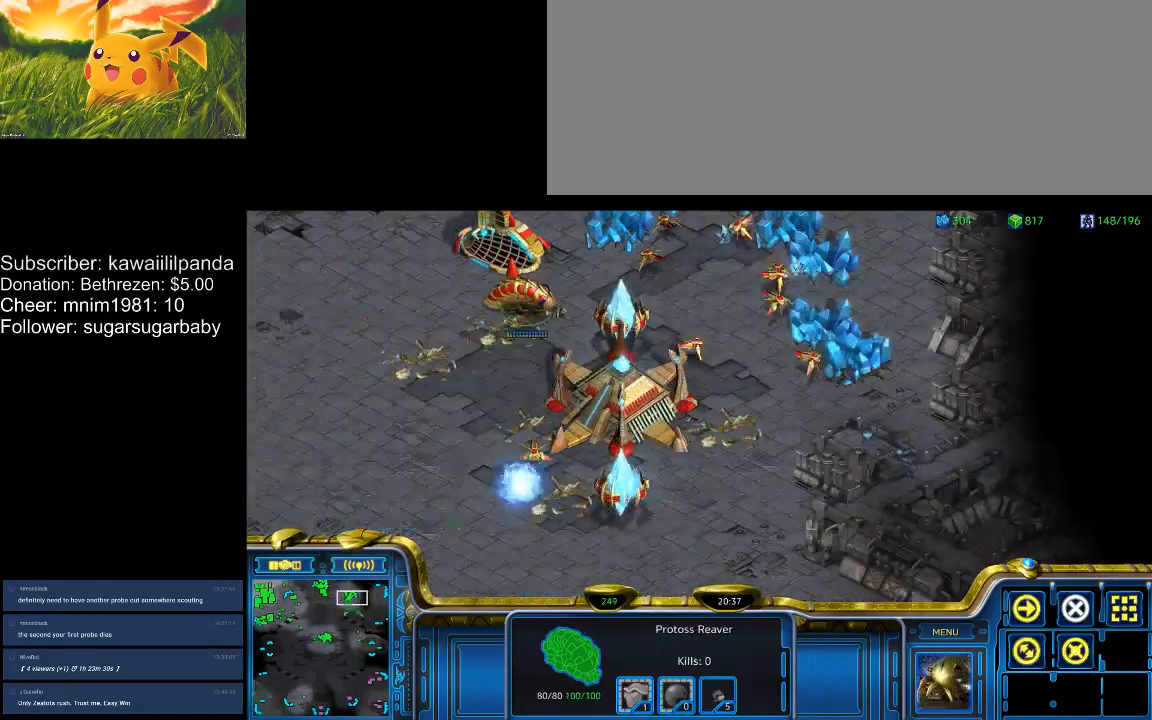
{"keys": ["d"], "events": [[367, "d", "down"], [400, "d", "up"], [467, "d", "down"]]}
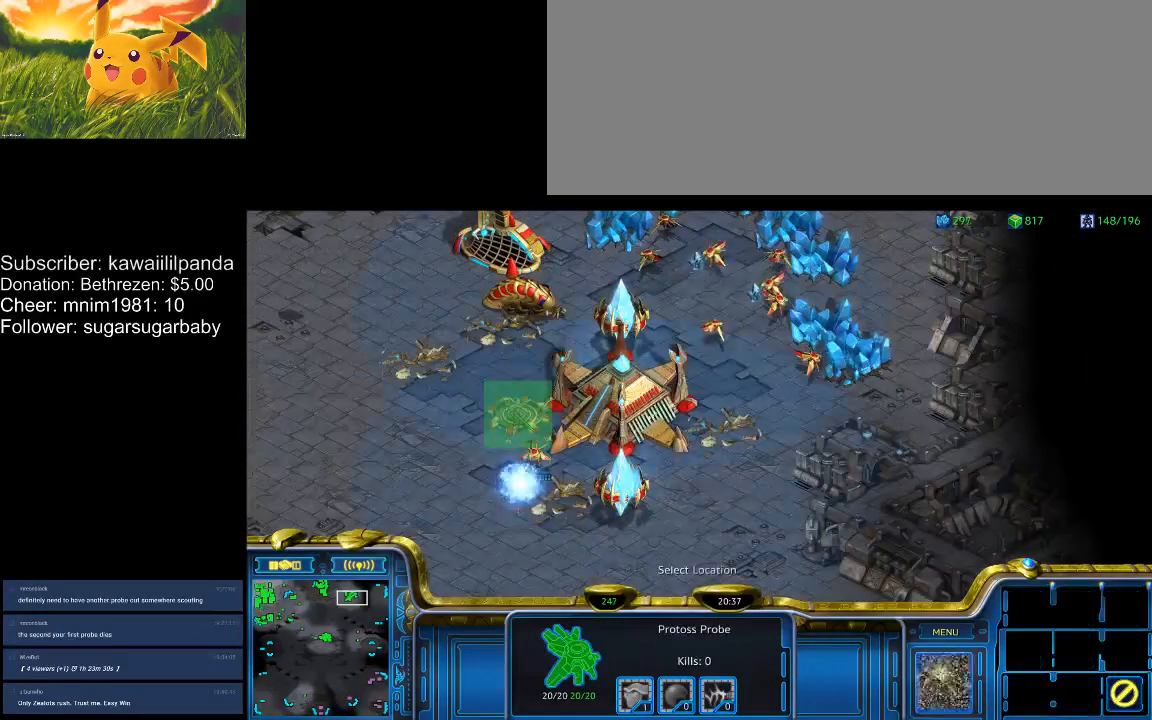
{"keys": ["d"], "events": [[33, "d", "up"], [367, "d", "down"], [433, "d", "up"], [467, "d", "down"]]}
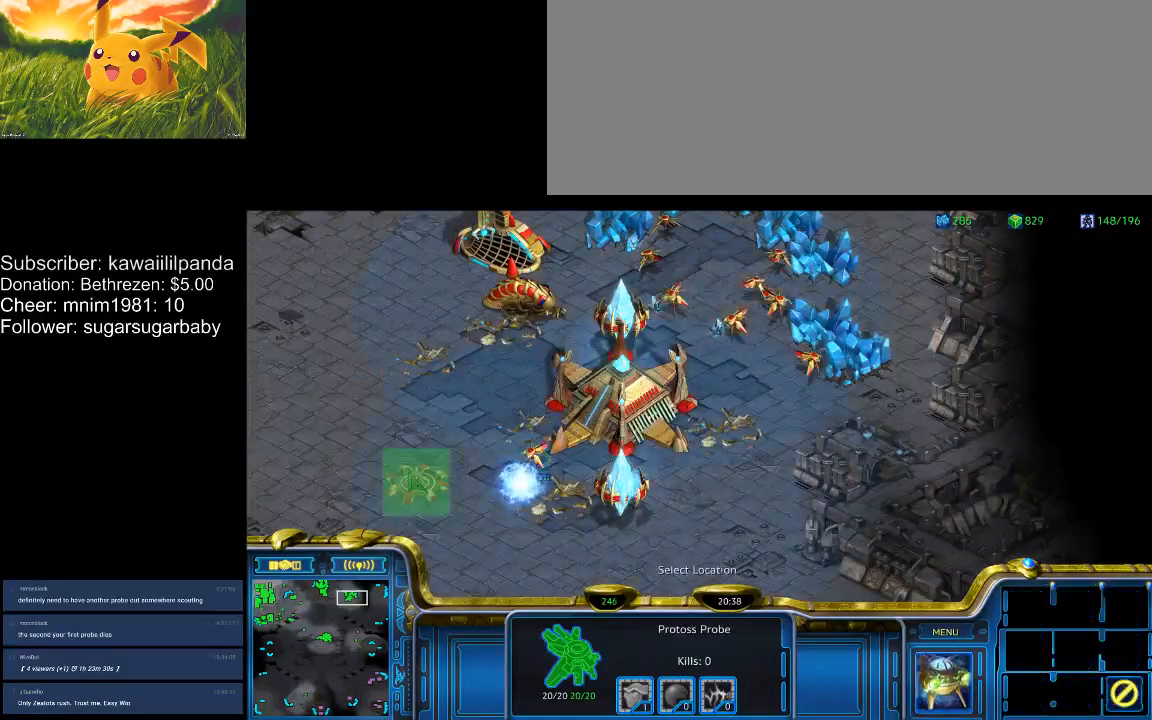
{"keys": [], "events": [[67, "d", "up"]]}
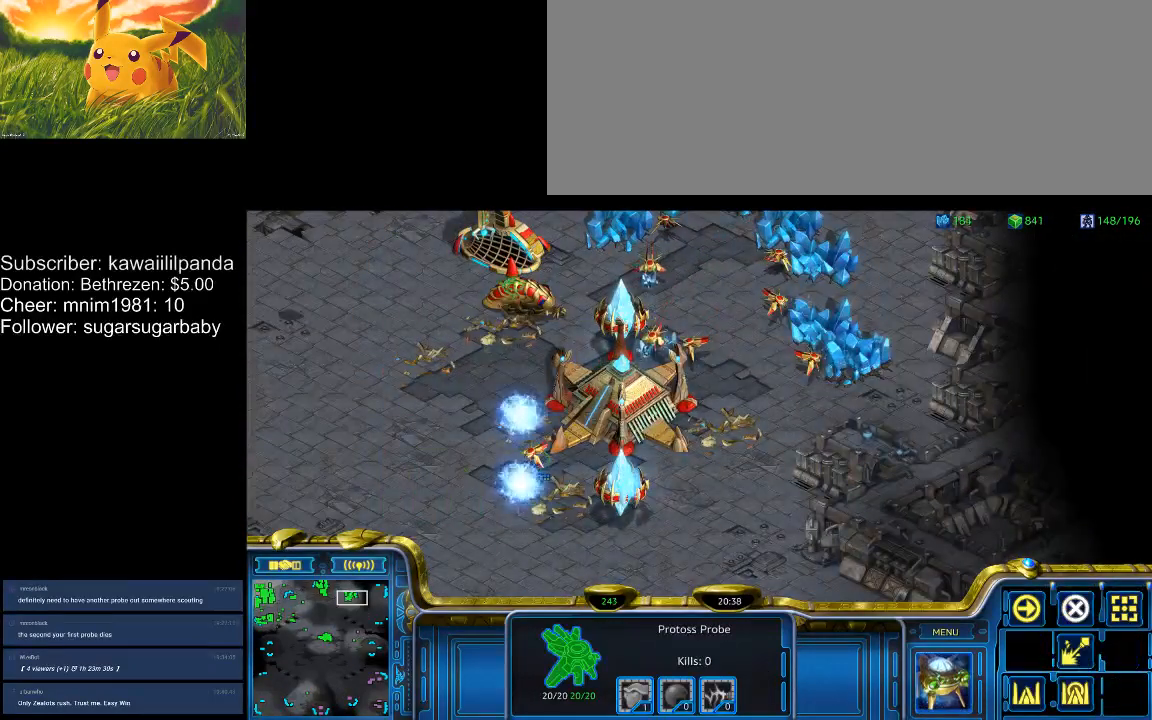
{"keys": [], "events": [[400, "q", "down"], [400, "w", "down"], [433, "q", "up"], [433, "w", "up"]]}
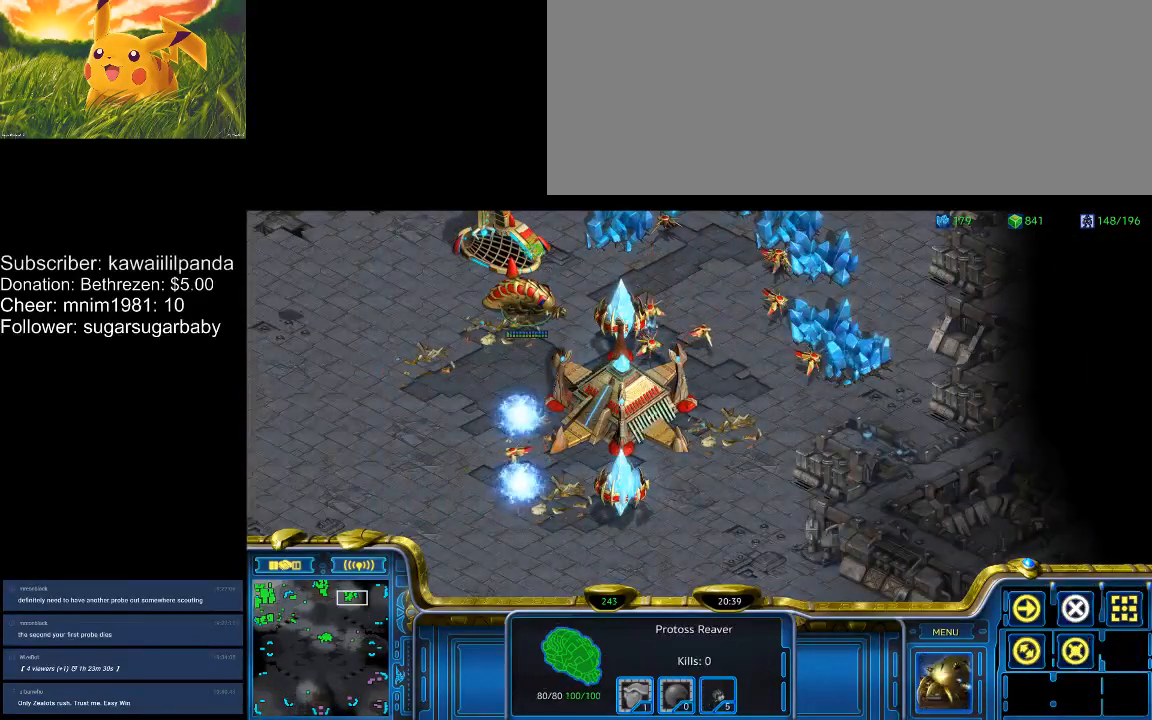
{"keys": [], "events": [[267, "w", "down"], [367, "w", "up"]]}
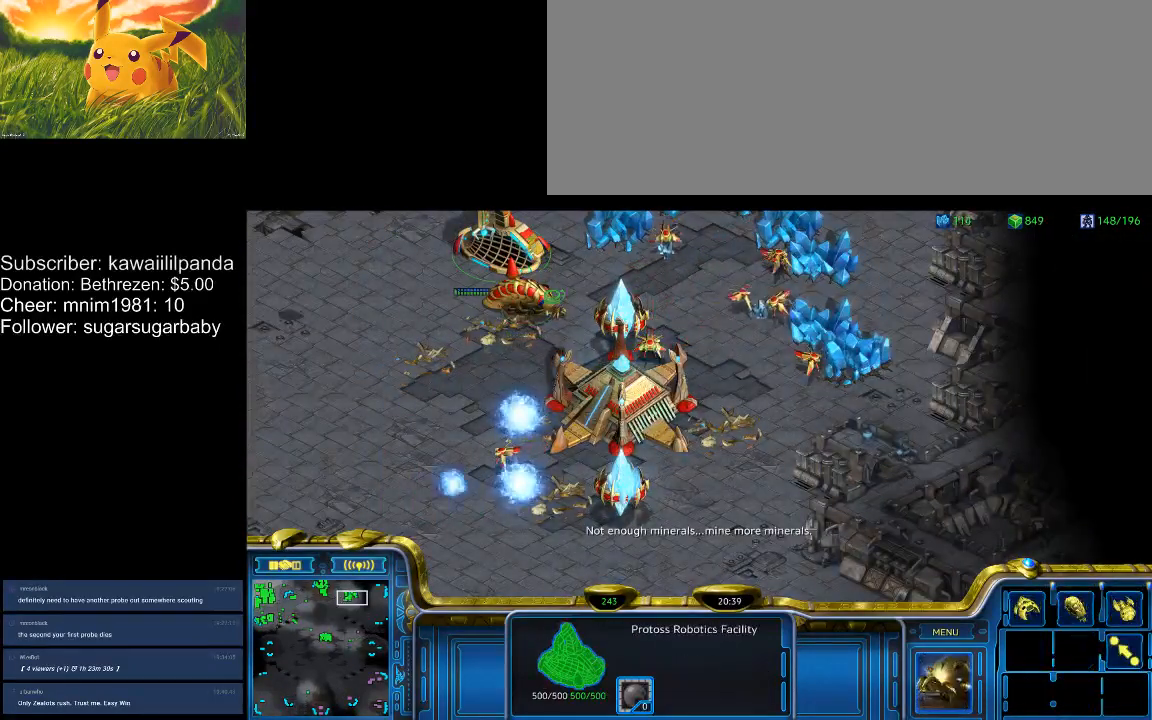
{"keys": [], "events": []}
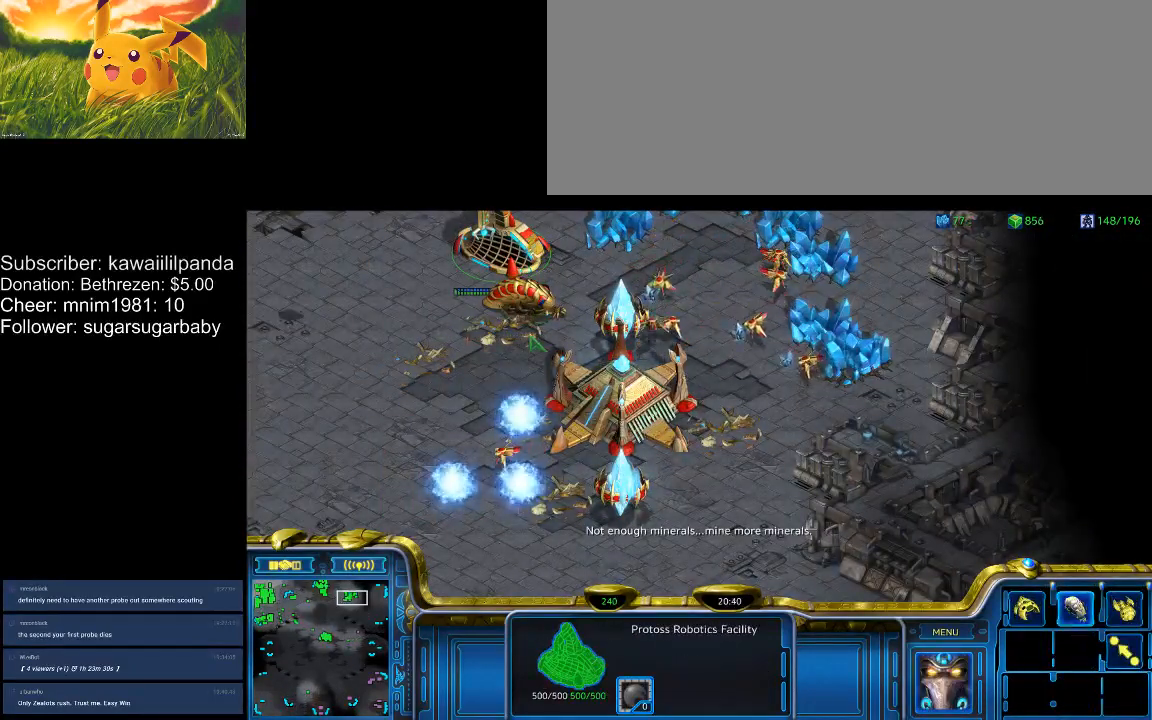
{"keys": [], "events": [[33, "w", "down"], [67, "w", "up"], [133, "w", "down"], [200, "w", "up"]]}
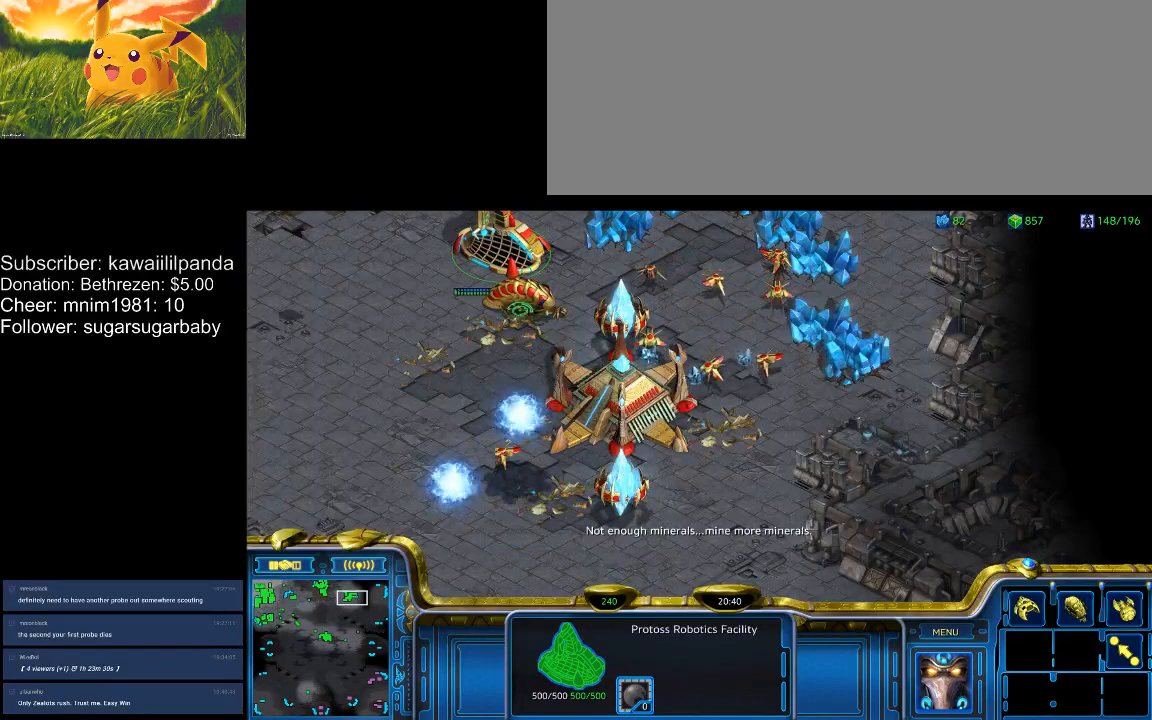
{"keys": [], "events": [[33, "w", "down"], [100, "w", "up"], [167, "w", "down"], [233, "w", "up"], [267, "w", "down"], [333, "w", "up"], [400, "w", "down"], [467, "w", "up"]]}
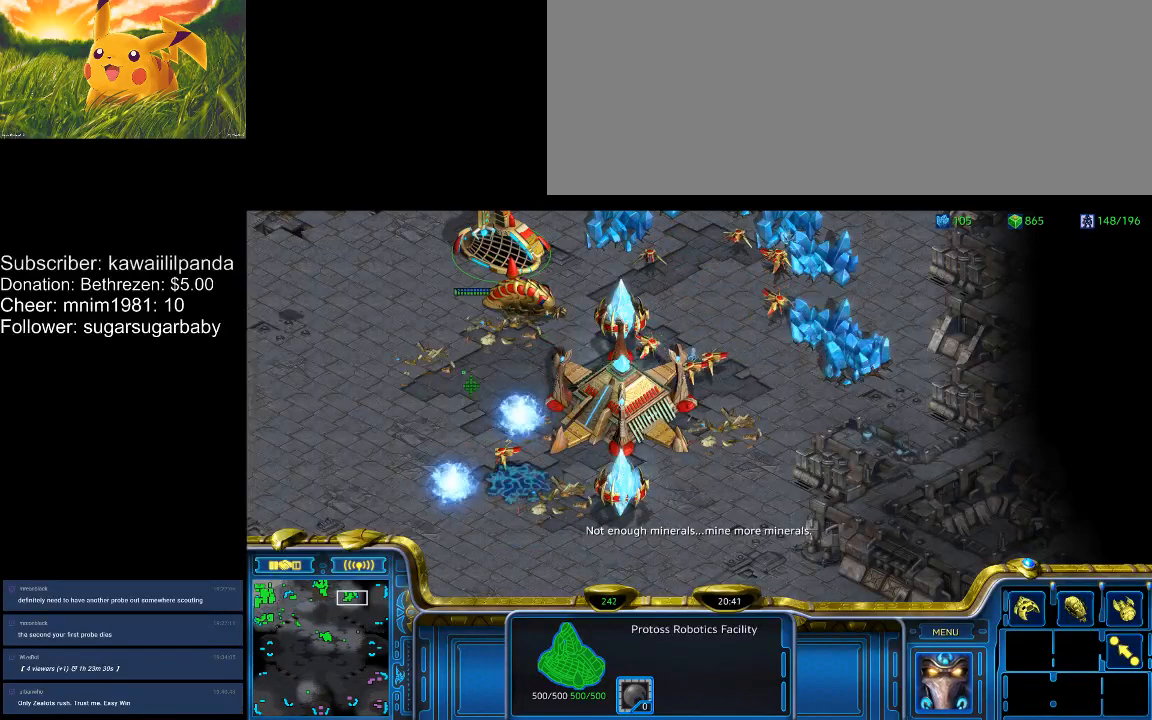
{"keys": [], "events": []}
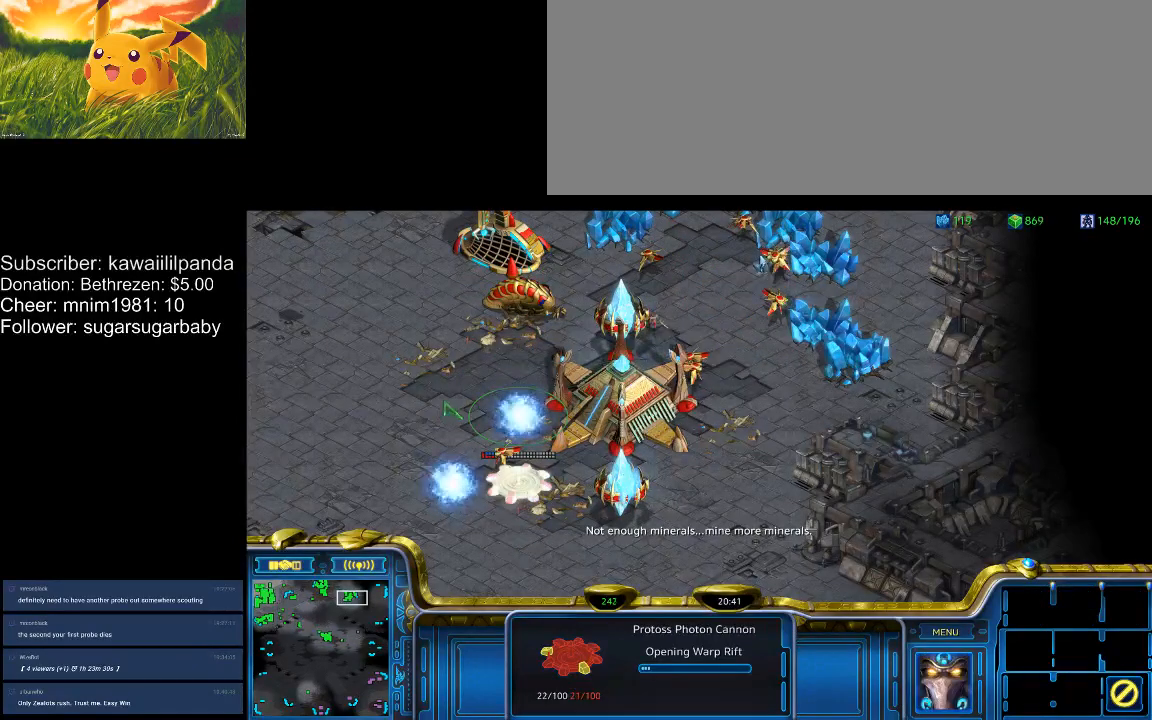
{"keys": [], "events": []}
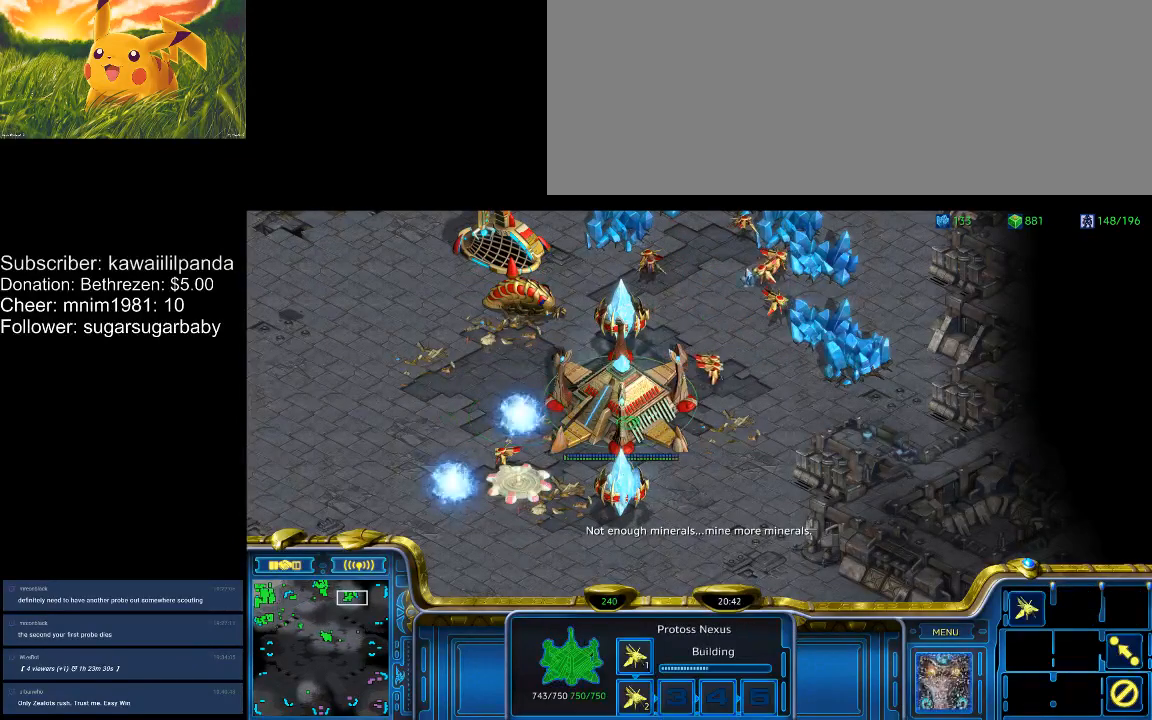
{"keys": [], "events": []}
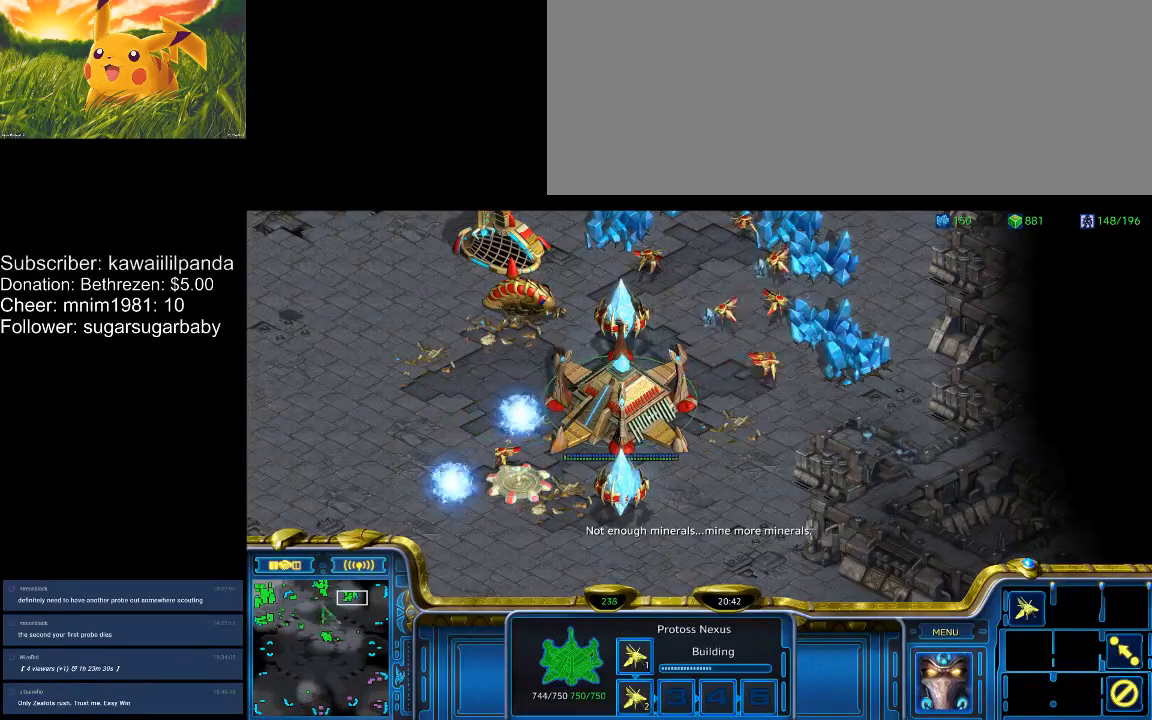
{"keys": [], "events": []}
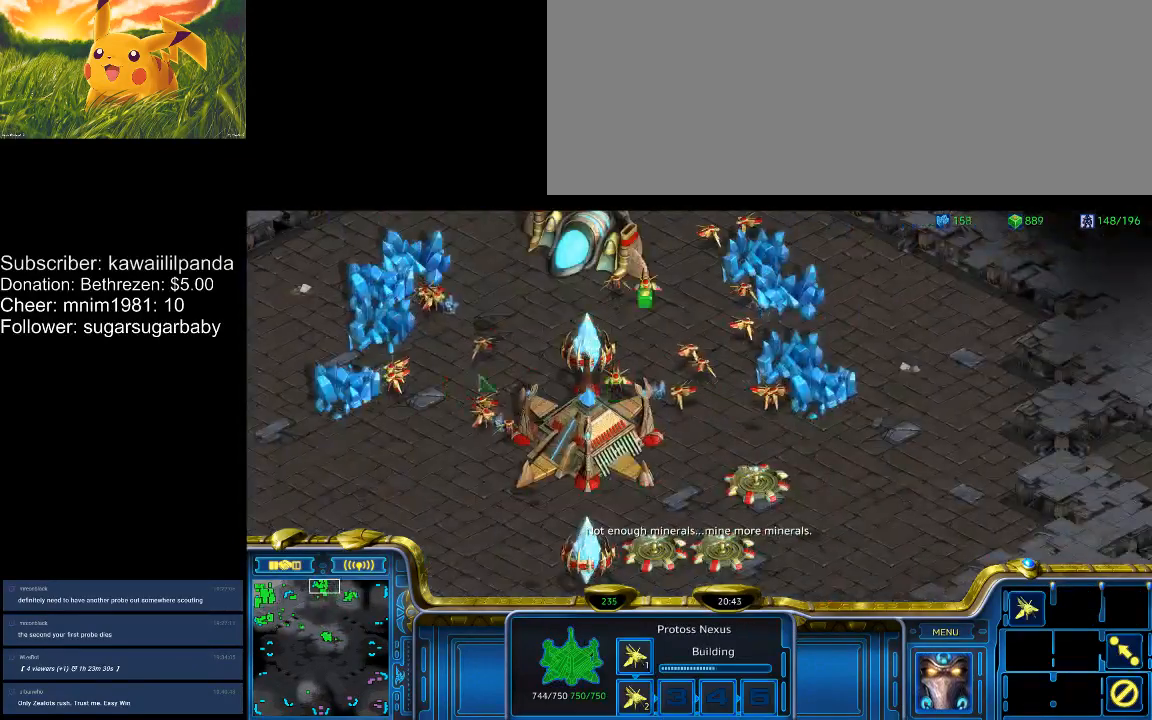
{"keys": ["shift_l"], "events": [[333, "shift_l", "down"]]}
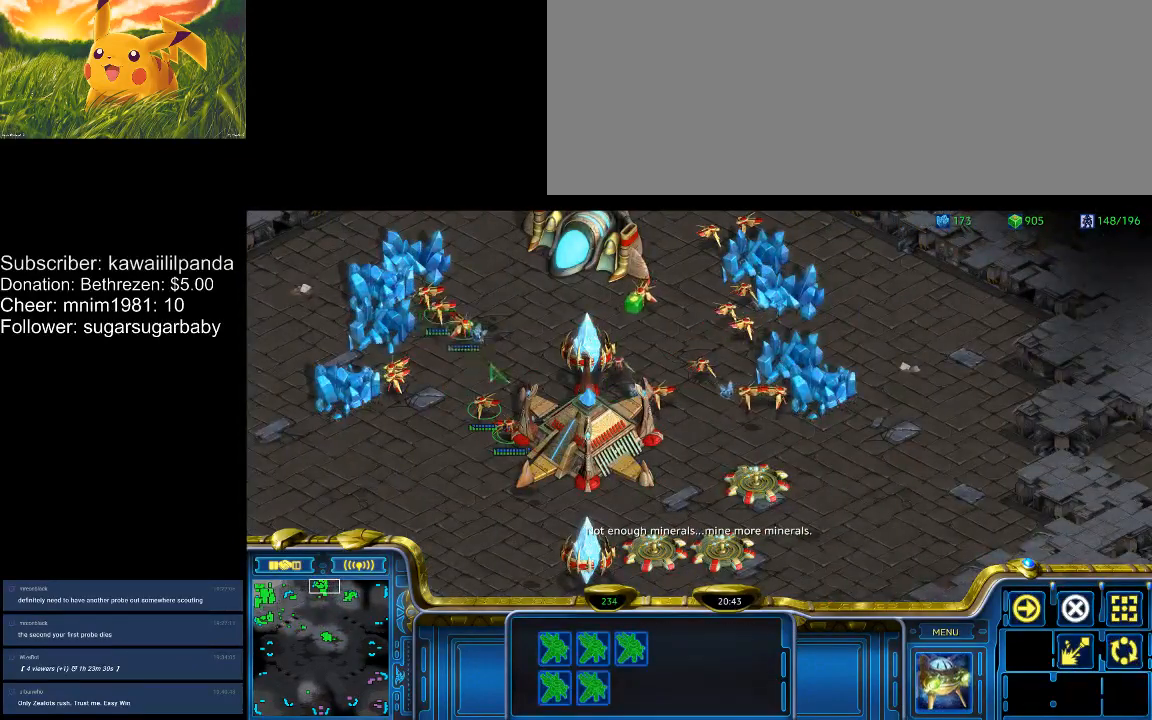
{"keys": [], "events": [[267, "shift_l", "up"]]}